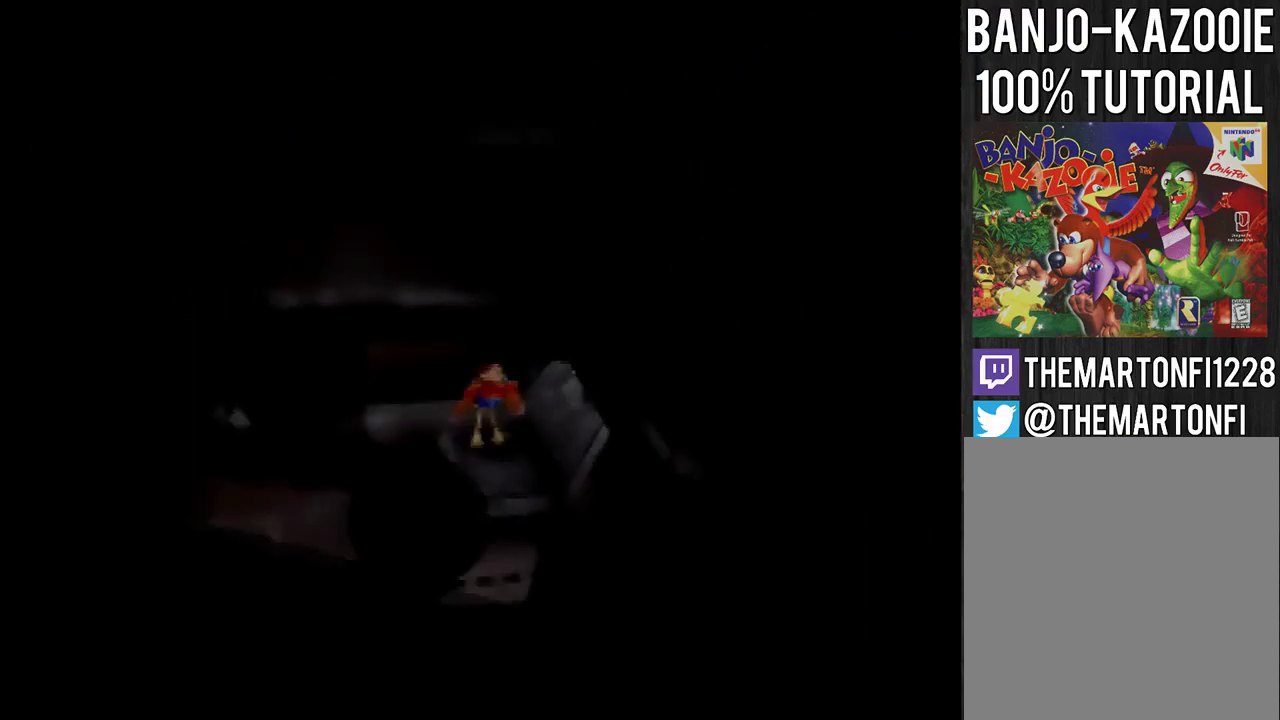
Gameplay with a controller (Nintendo layout); each line is a JSON object with the inputs held at the frame after it. "events" lists button and stick changes between this image and that frame as [ms after this image, input, new state], when the widget could be followed in between. Not read: L3 R3.
{"buttons": [], "left_stick": "center", "events": []}
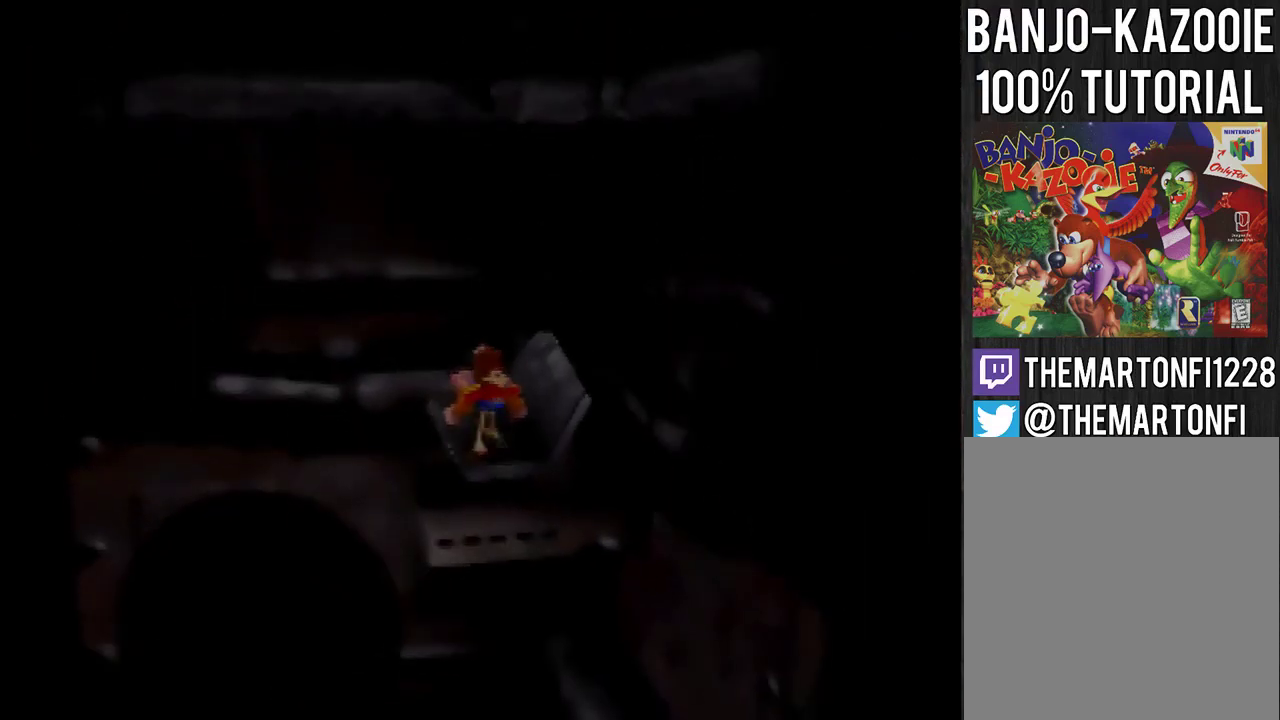
{"buttons": [], "left_stick": "down", "events": [[401, "left_stick", "down"]]}
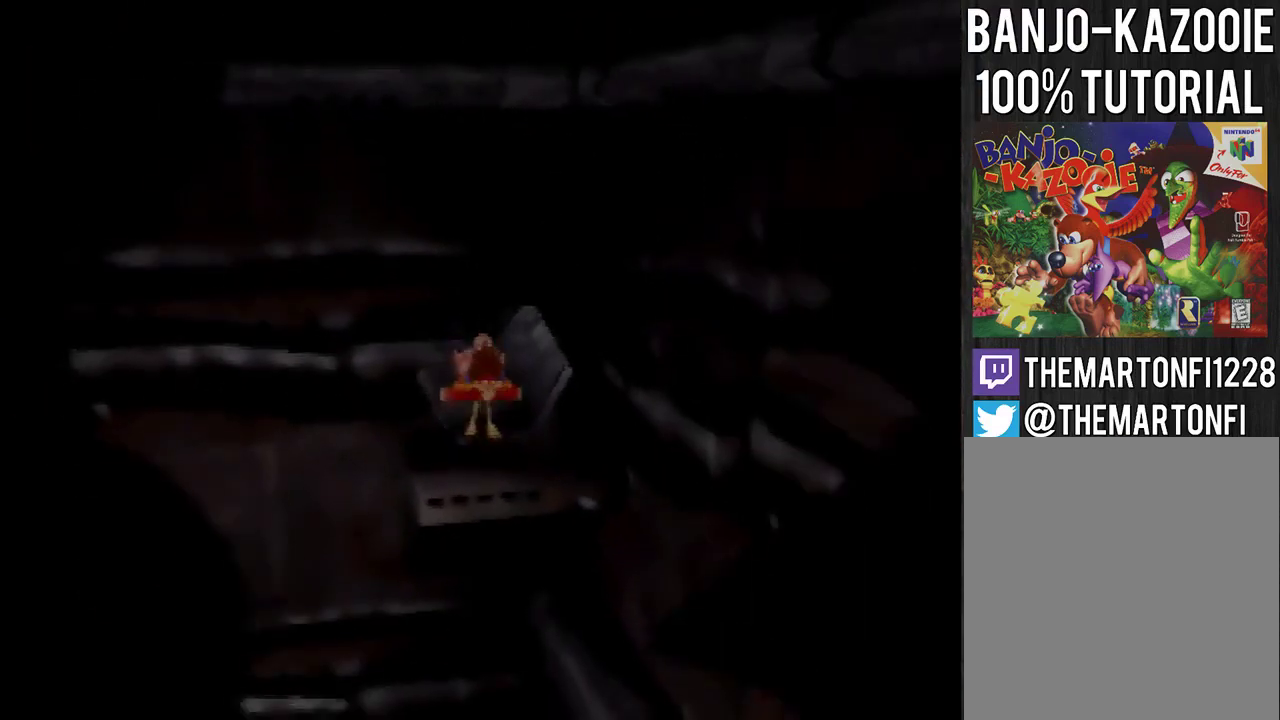
{"buttons": [], "left_stick": "center", "events": [[200, "left_stick", "center"]]}
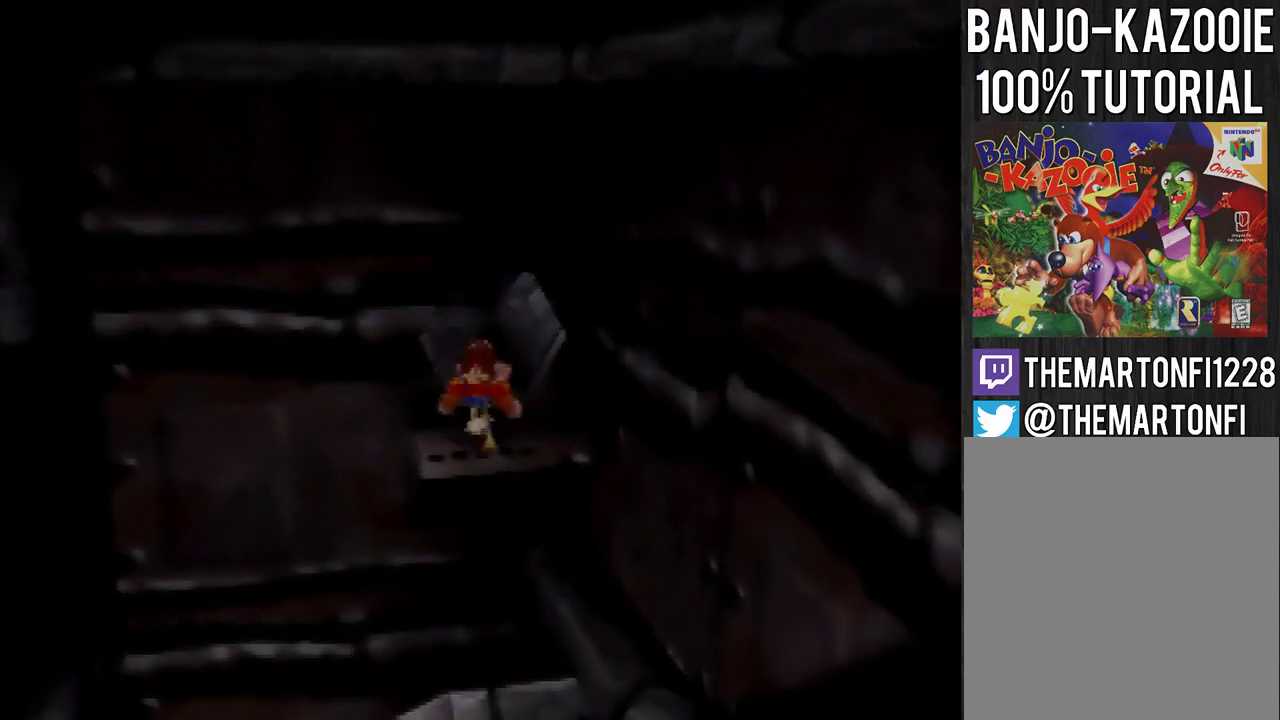
{"buttons": [], "left_stick": "center", "events": []}
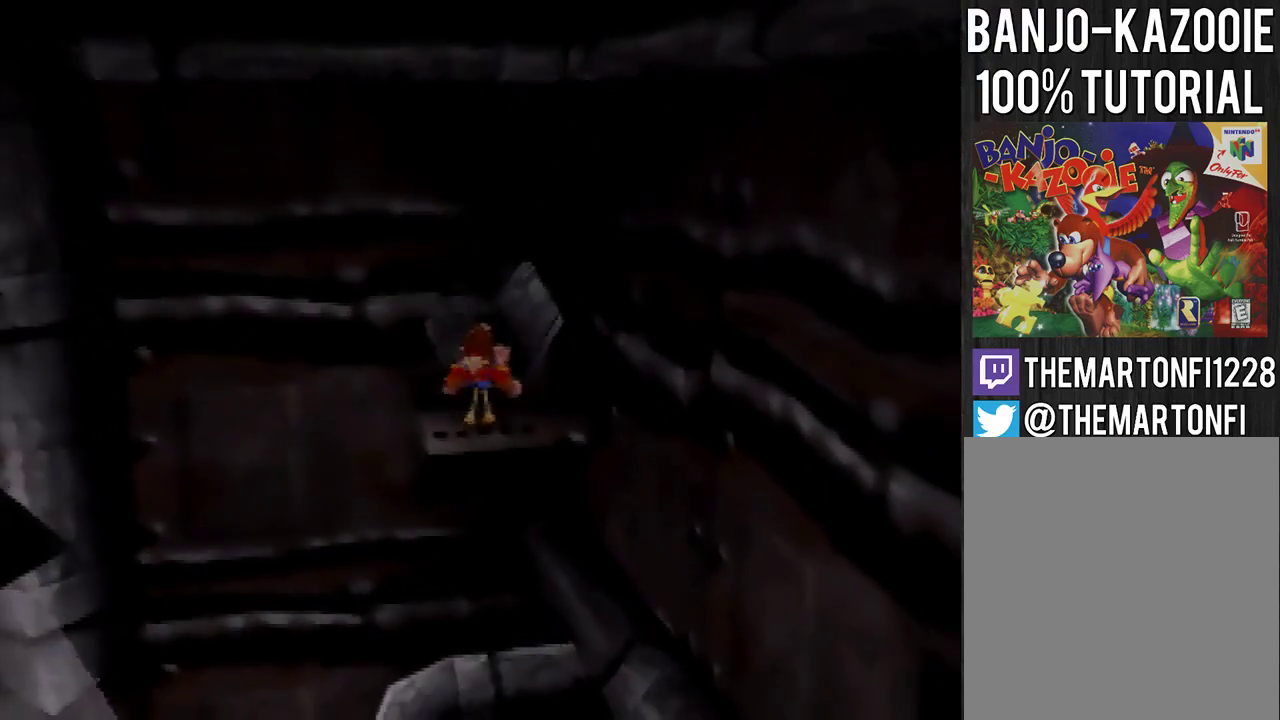
{"buttons": [], "left_stick": "center", "events": []}
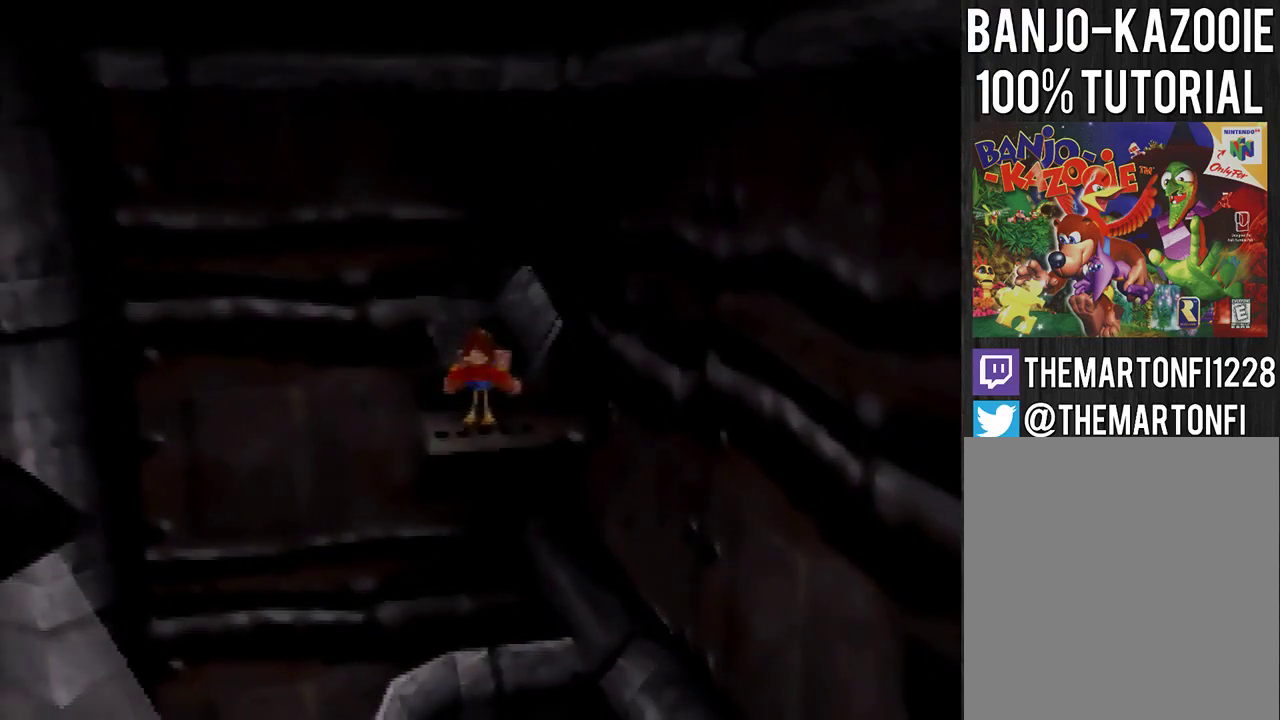
{"buttons": [], "left_stick": "center", "events": []}
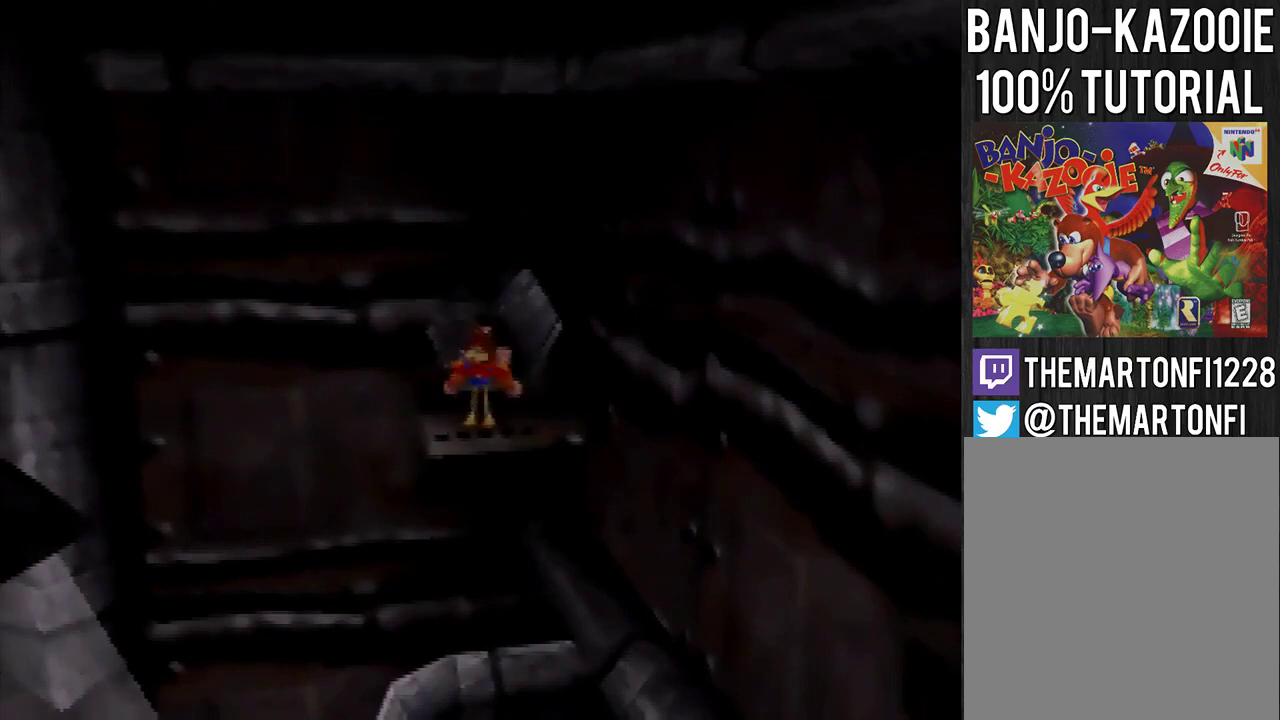
{"buttons": [], "left_stick": "center", "events": []}
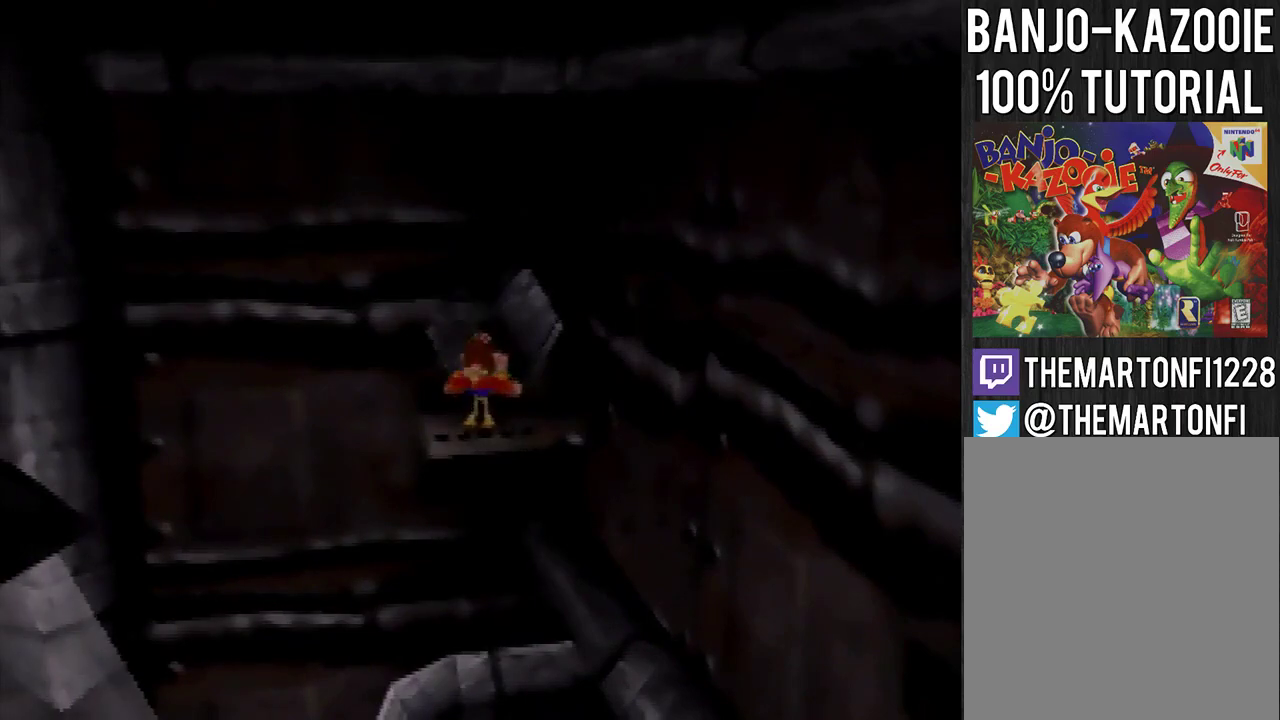
{"buttons": [], "left_stick": "down-left", "events": [[501, "left_stick", "down-left"]]}
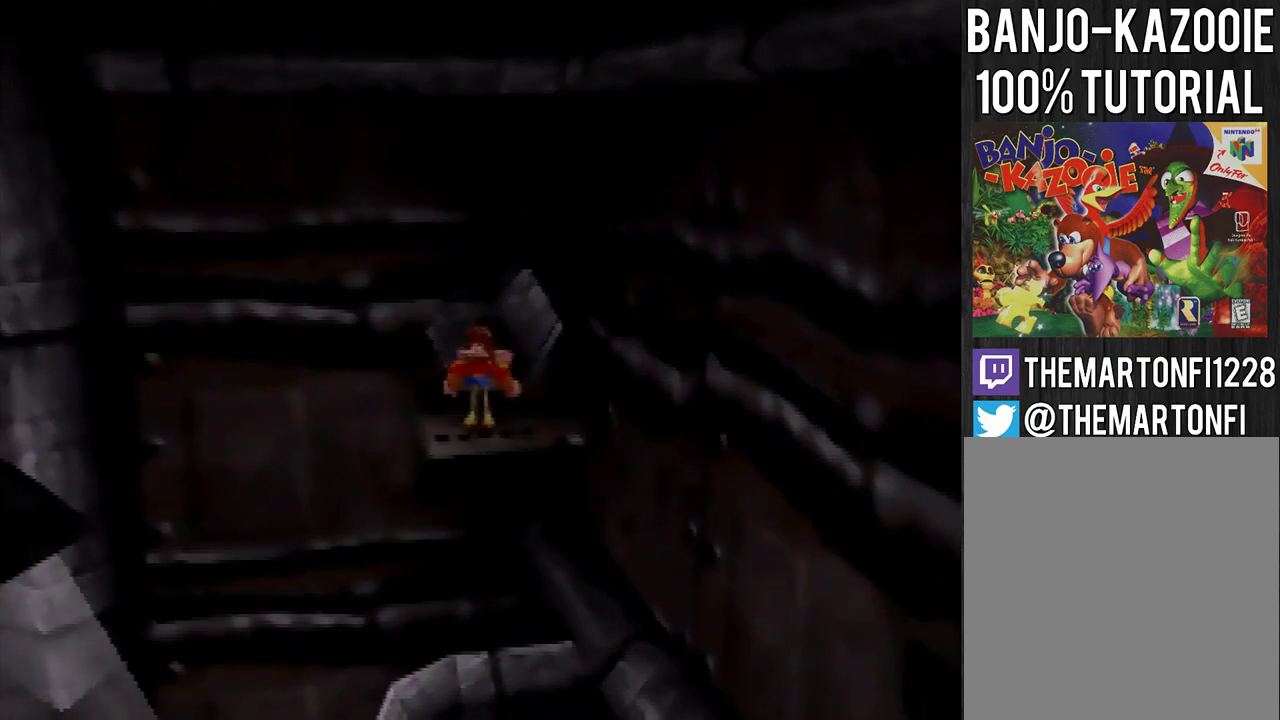
{"buttons": ["A"], "left_stick": "down-left", "events": [[200, "A", "down"]]}
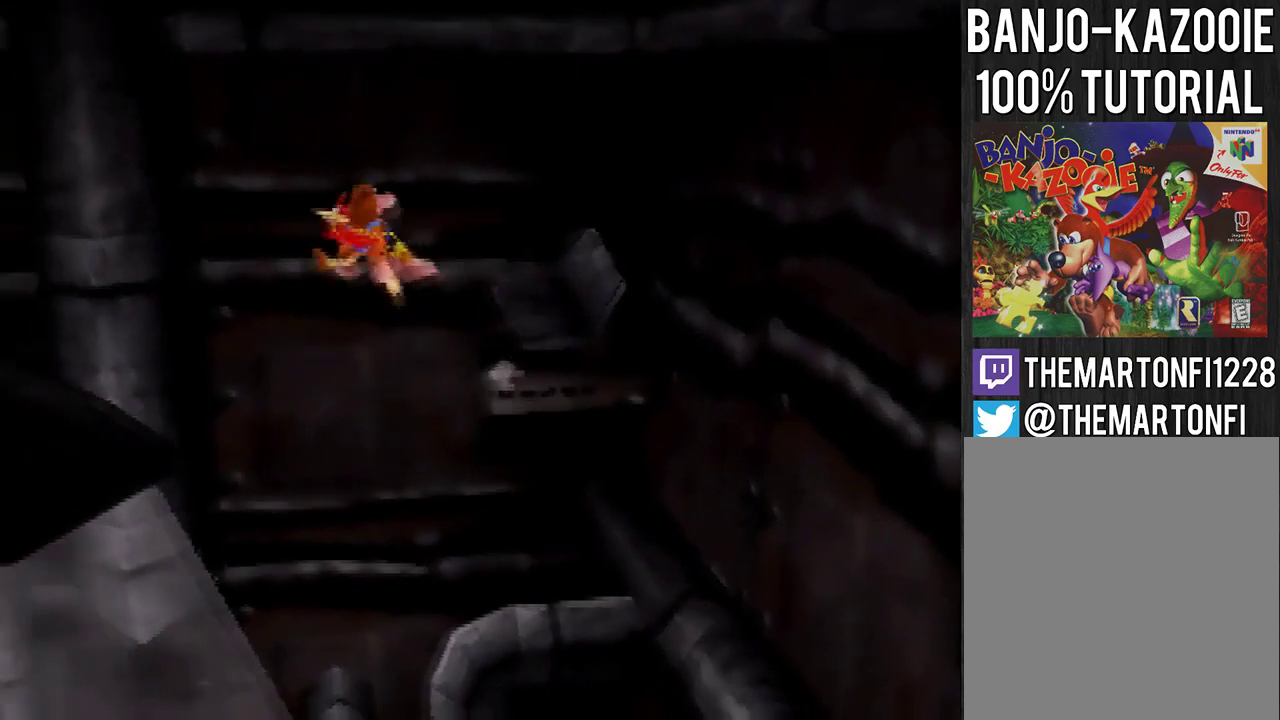
{"buttons": ["A"], "left_stick": "left", "events": [[200, "left_stick", "left"]]}
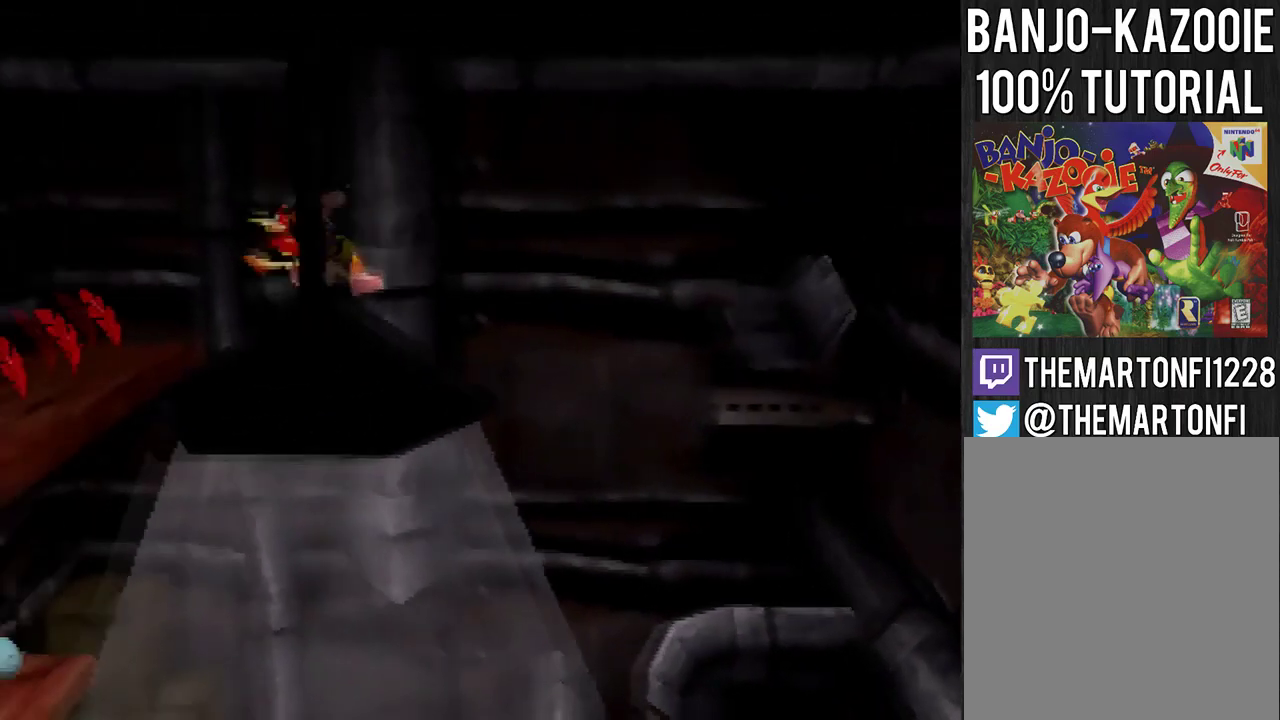
{"buttons": [], "left_stick": "down-left", "events": [[266, "B", "down"], [433, "B", "up"], [467, "A", "up"], [467, "left_stick", "down-left"]]}
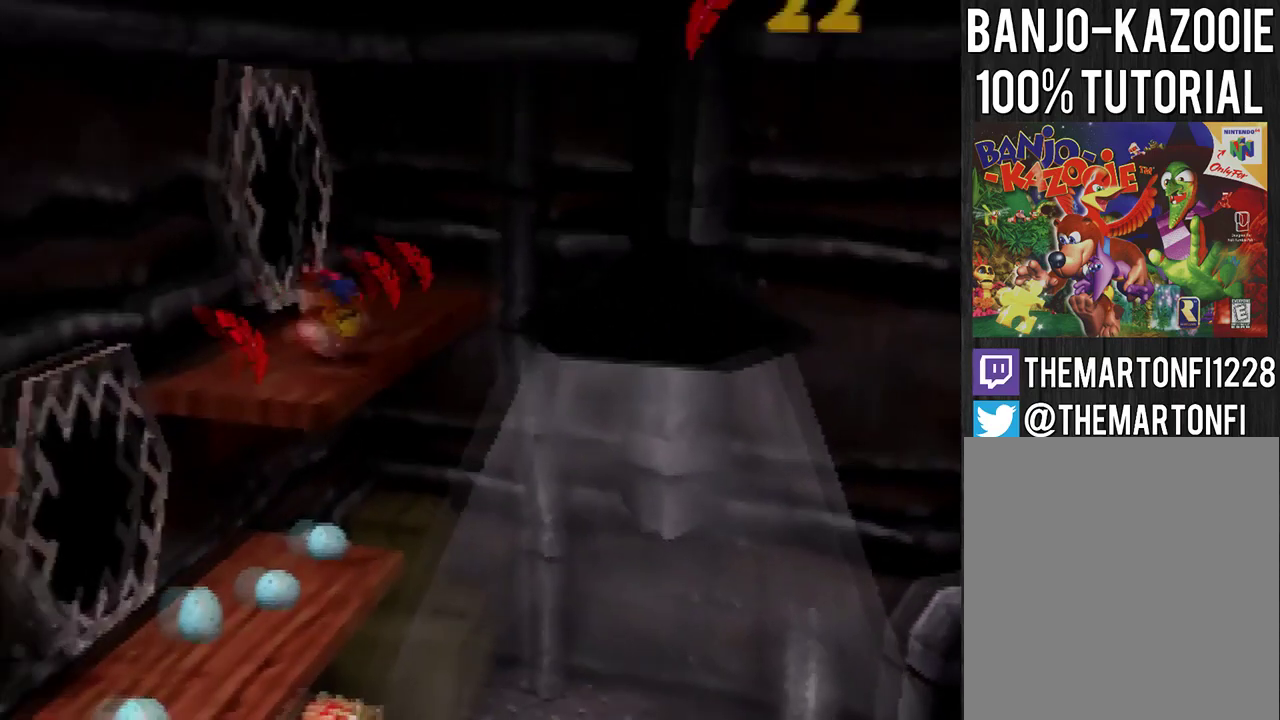
{"buttons": ["A"], "left_stick": "down-left", "events": [[134, "B", "down"], [234, "B", "up"], [334, "A", "down"]]}
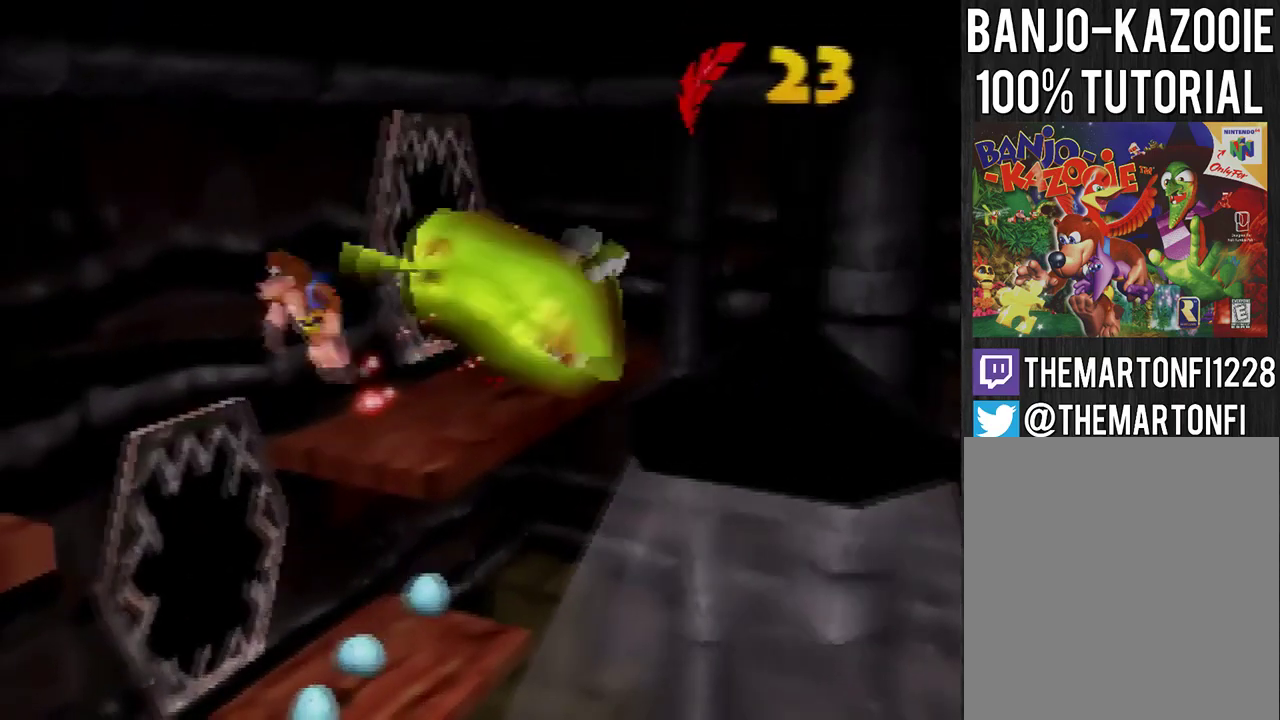
{"buttons": ["A"], "left_stick": "down-left", "events": [[166, "A", "up"], [266, "A", "down"]]}
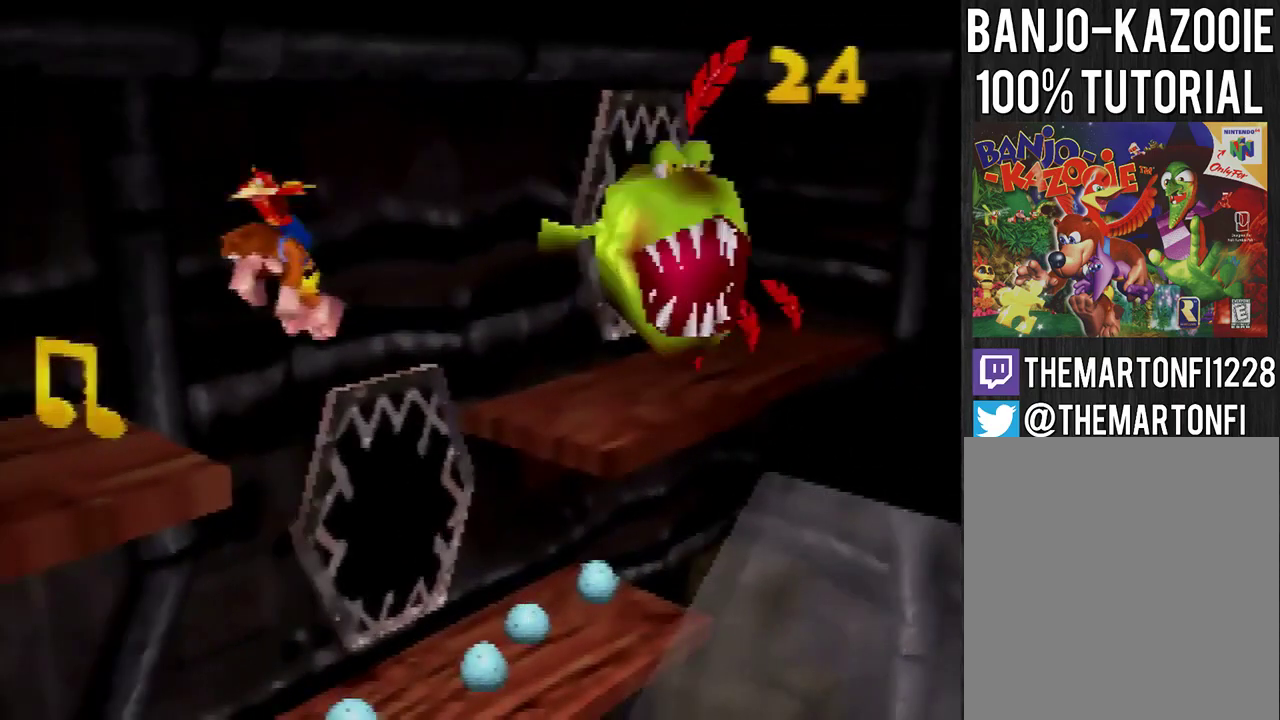
{"buttons": [], "left_stick": "down-left", "events": [[434, "A", "up"]]}
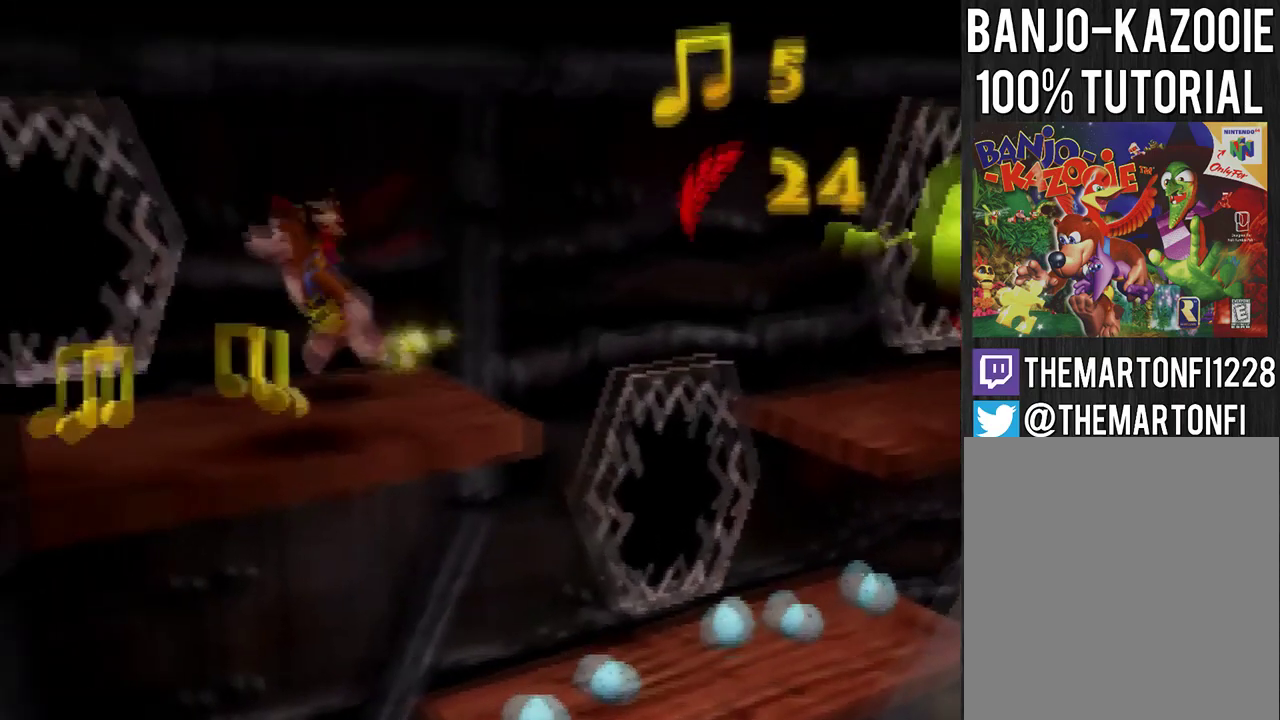
{"buttons": [], "left_stick": "left", "events": [[166, "B", "down"], [200, "left_stick", "left"], [300, "B", "up"]]}
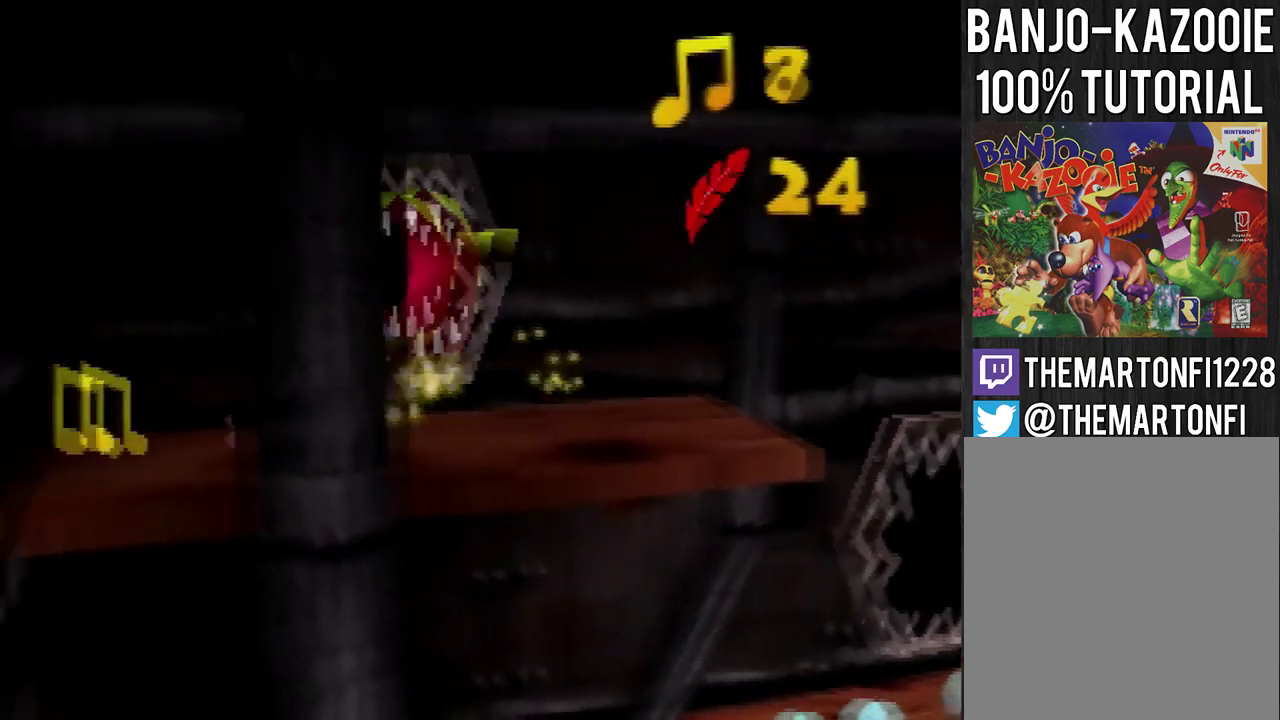
{"buttons": [], "left_stick": "right", "events": [[234, "A", "down"], [234, "left_stick", "right"], [300, "B", "down"], [434, "A", "up"], [434, "B", "up"]]}
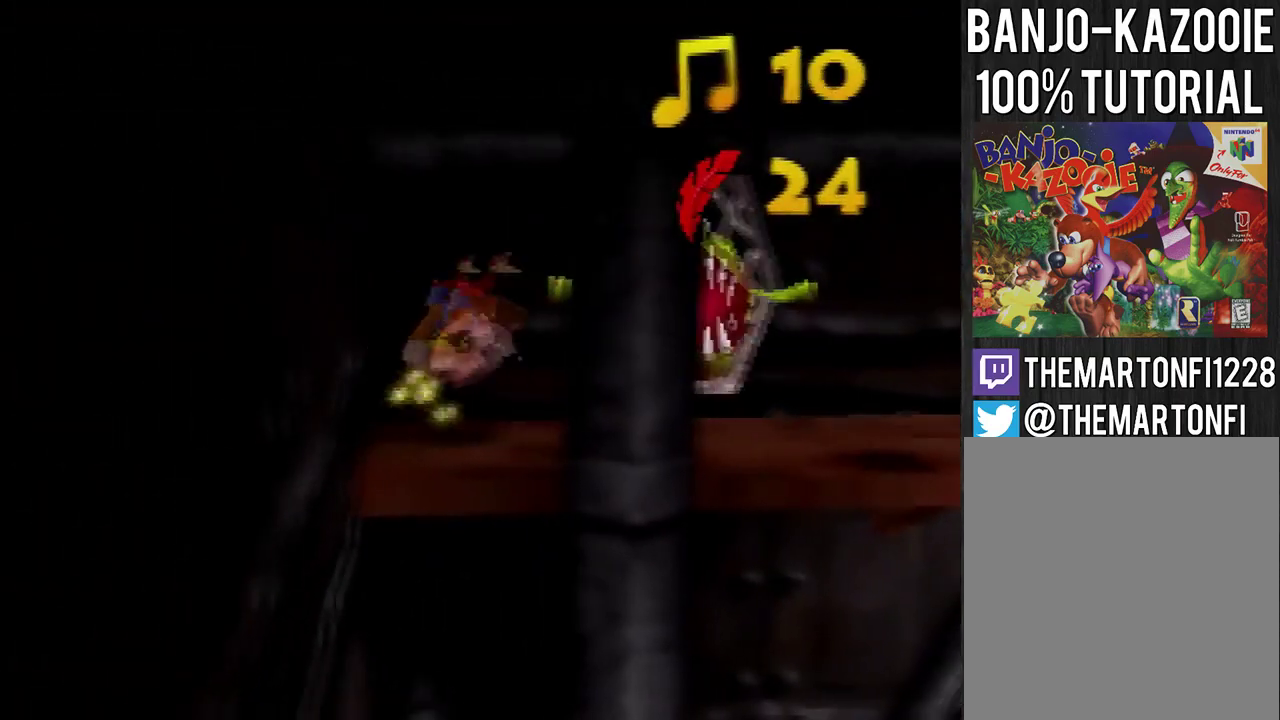
{"buttons": [], "left_stick": "right", "events": []}
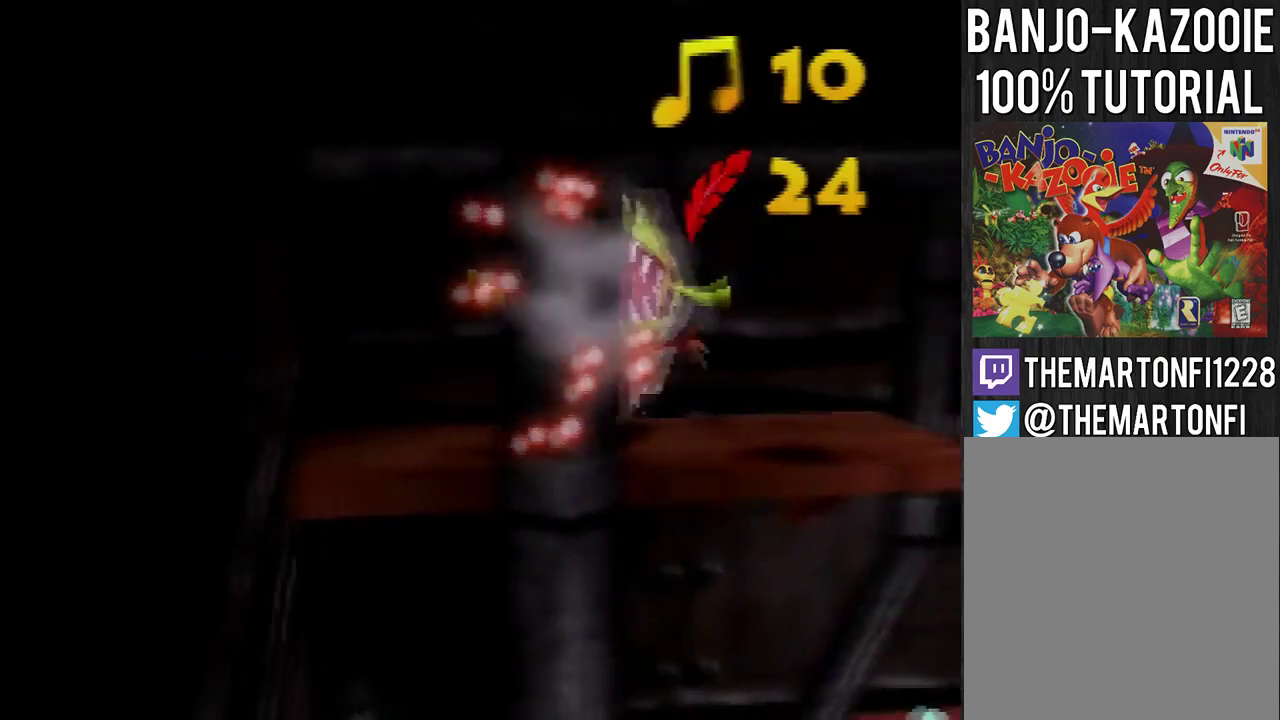
{"buttons": [], "left_stick": "center", "events": [[501, "left_stick", "center"]]}
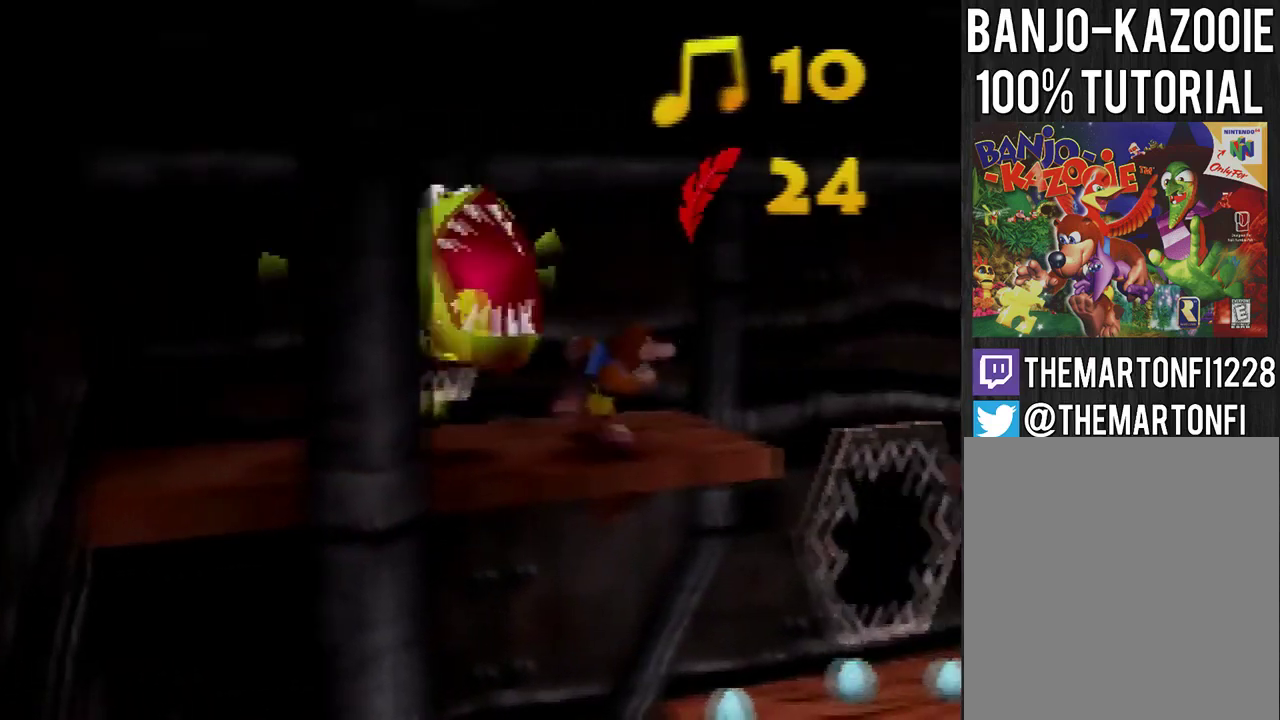
{"buttons": [], "left_stick": "up-right", "events": [[33, "C_LEFT", "down"], [100, "C_LEFT", "up"], [100, "left_stick", "up-right"]]}
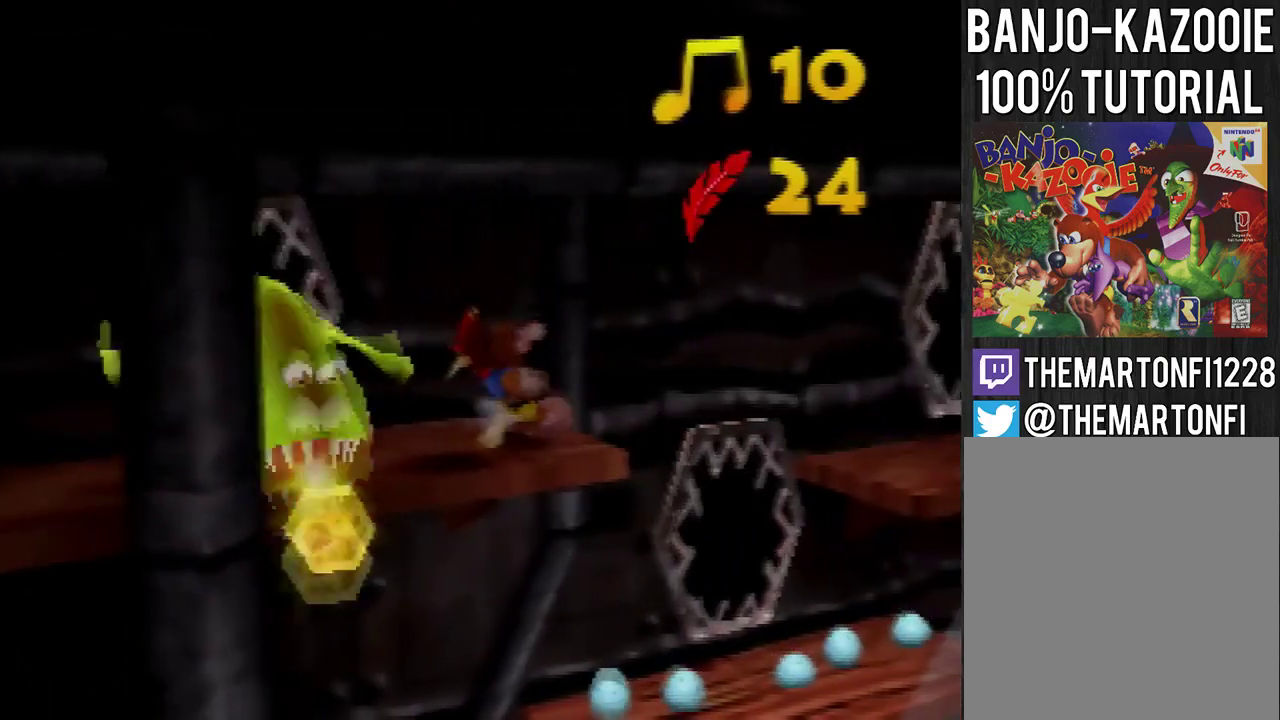
{"buttons": [], "left_stick": "up", "events": [[367, "left_stick", "up"]]}
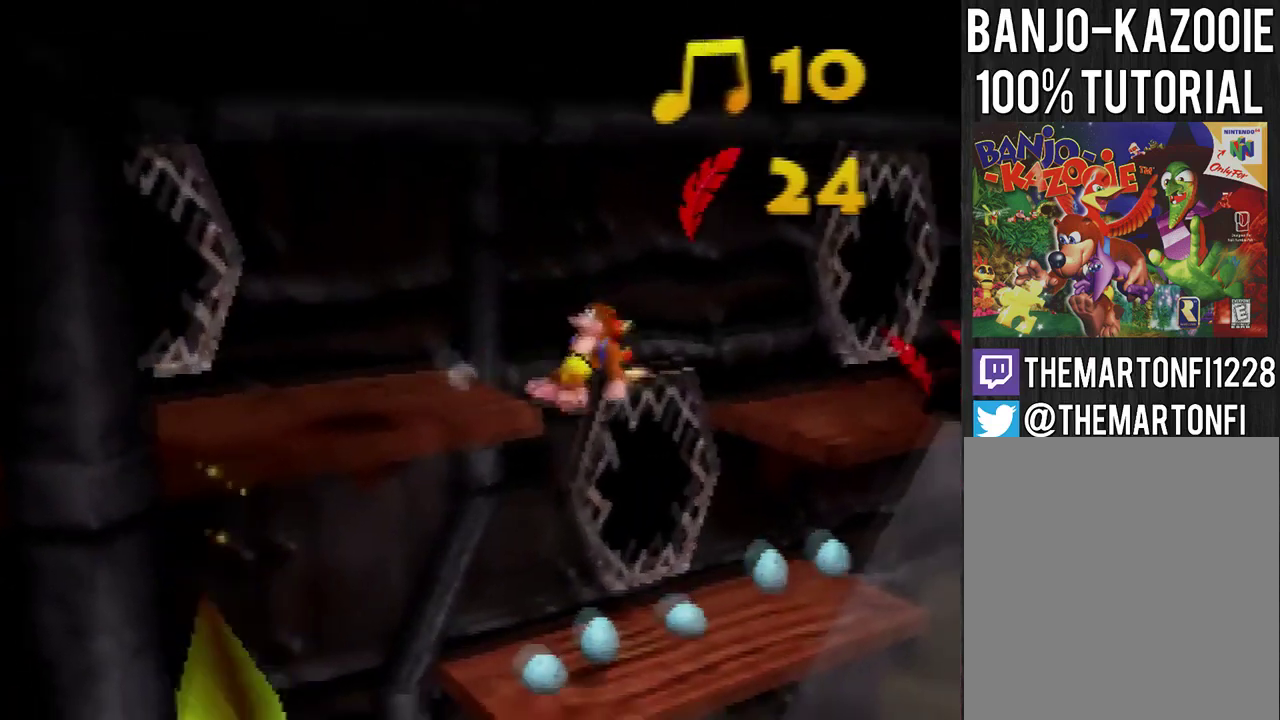
{"buttons": [], "left_stick": "up", "events": [[166, "left_stick", "up-right"], [400, "left_stick", "up"]]}
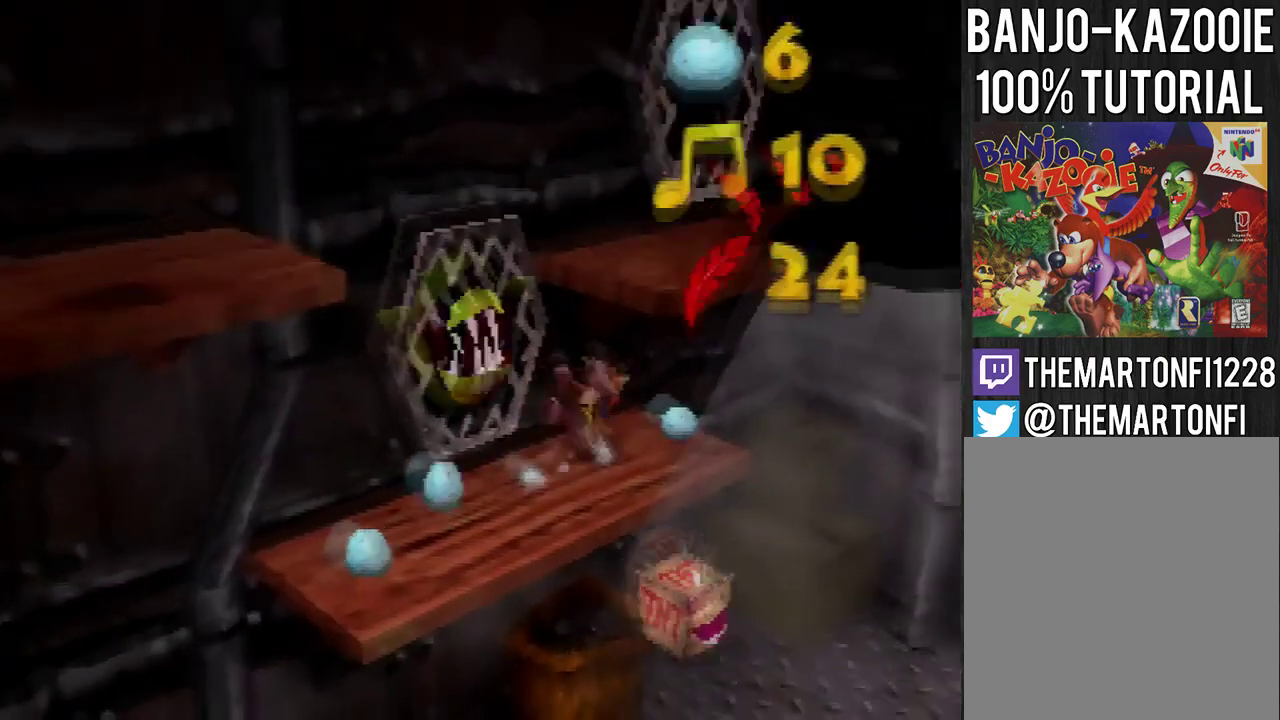
{"buttons": [], "left_stick": "up", "events": [[33, "A", "down"], [133, "A", "up"]]}
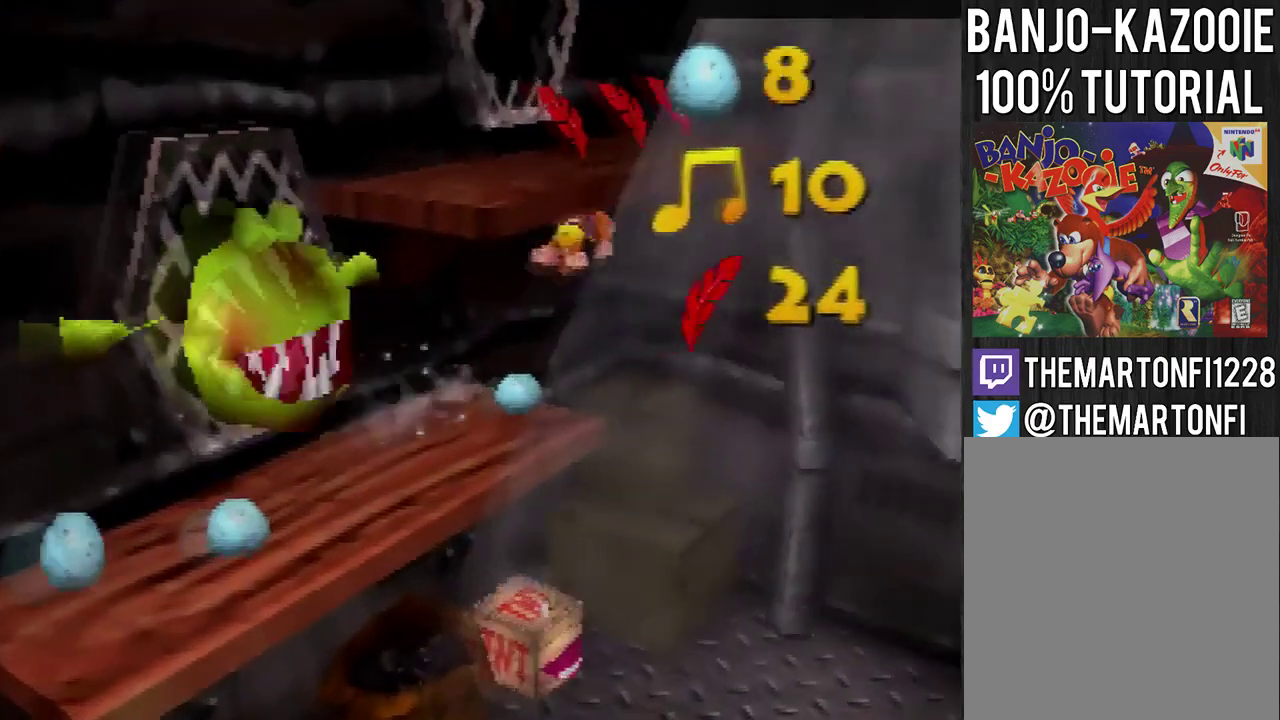
{"buttons": ["A"], "left_stick": "down-right", "events": [[166, "left_stick", "down-right"], [233, "A", "down"]]}